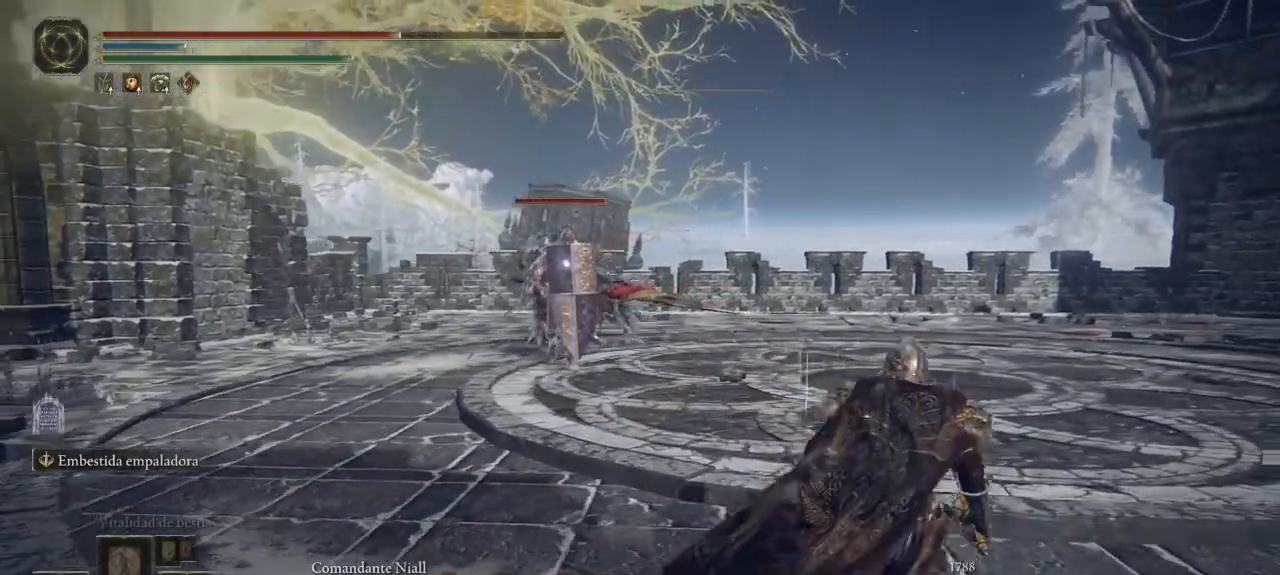
Gameplay with a controller (Xbox layout); each line is a JSON object with the inputs held at the frame after it (dt_ms = milliseconds from this image to that frame). "button_events" lists button changes between this image and that frame as [ms after this image, input, new state], when the widget could be followed in between (sticks are given only as held states). Not read: SHARE.
{"dt_ms": 500, "buttons": [], "left_stick": "left", "right_stick": "center", "button_events": []}
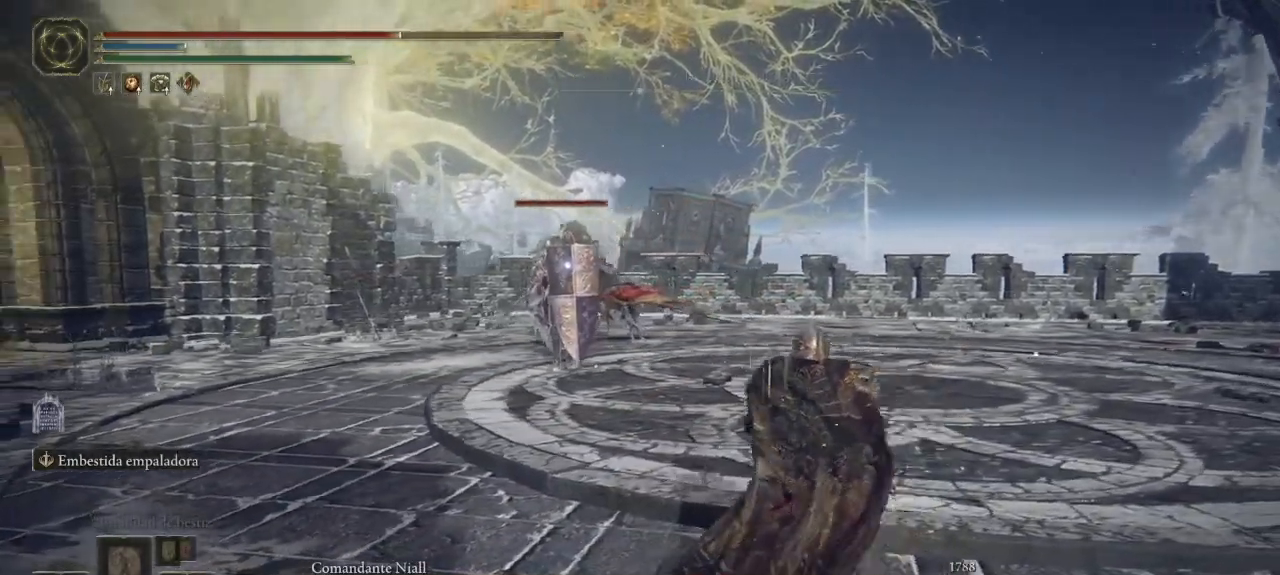
{"dt_ms": 500, "buttons": [], "left_stick": "down-right", "right_stick": "center", "button_events": []}
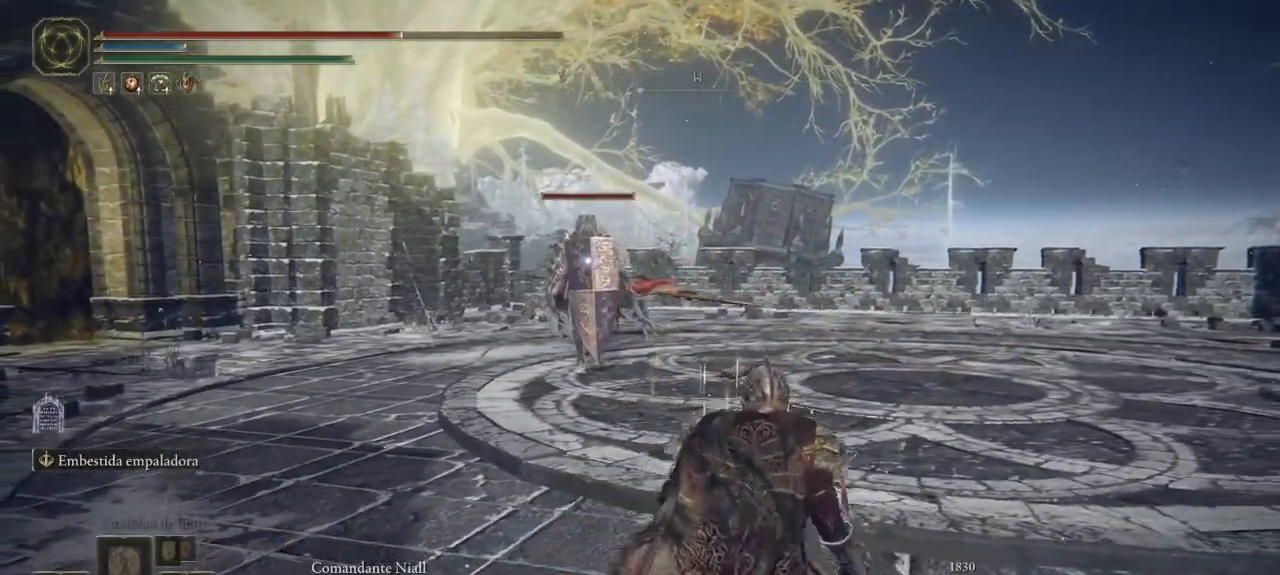
{"dt_ms": 500, "buttons": [], "left_stick": "down-right", "right_stick": "center", "button_events": []}
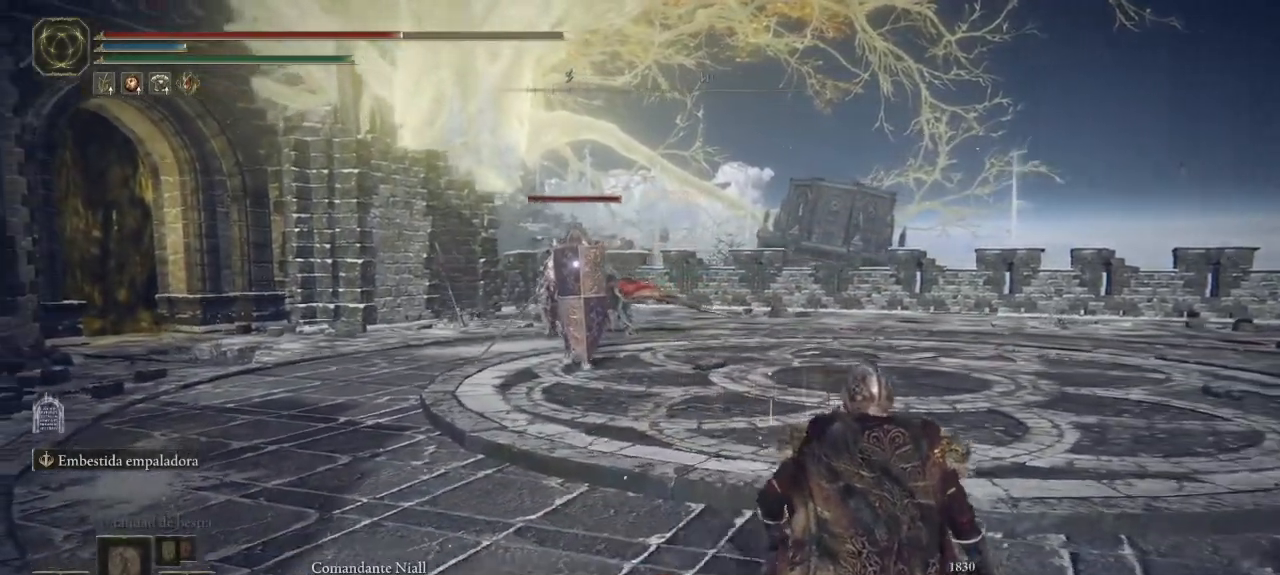
{"dt_ms": 500, "buttons": ["B"], "left_stick": "right", "right_stick": "center", "button_events": [[67, "B", "down"]]}
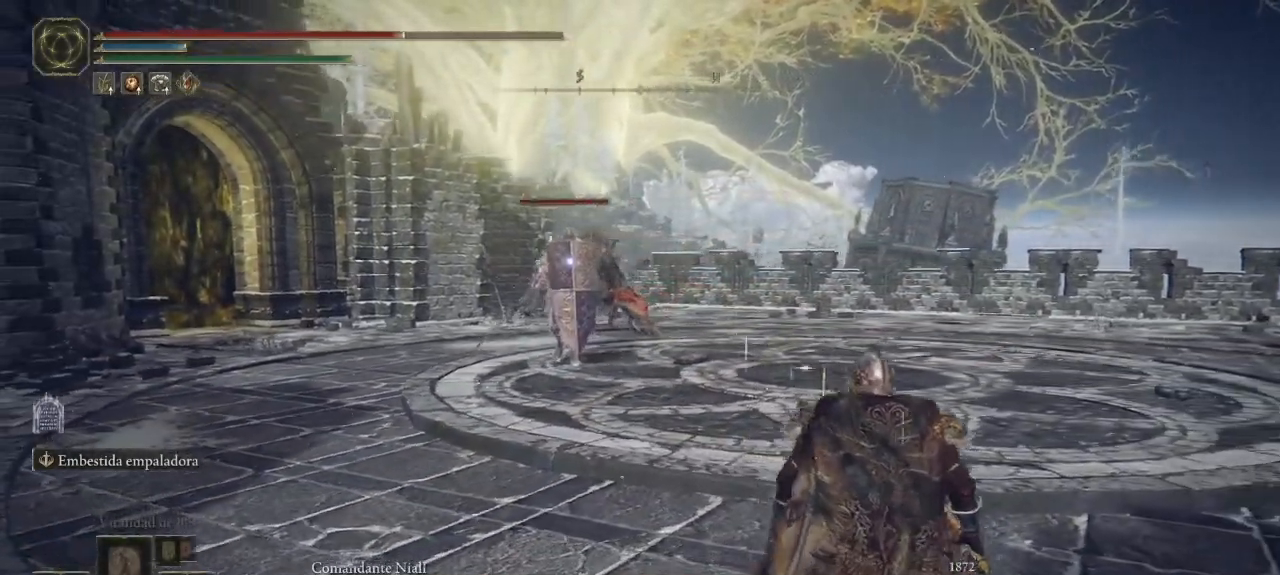
{"dt_ms": 500, "buttons": [], "left_stick": "right", "right_stick": "center", "button_events": [[483, "B", "up"]]}
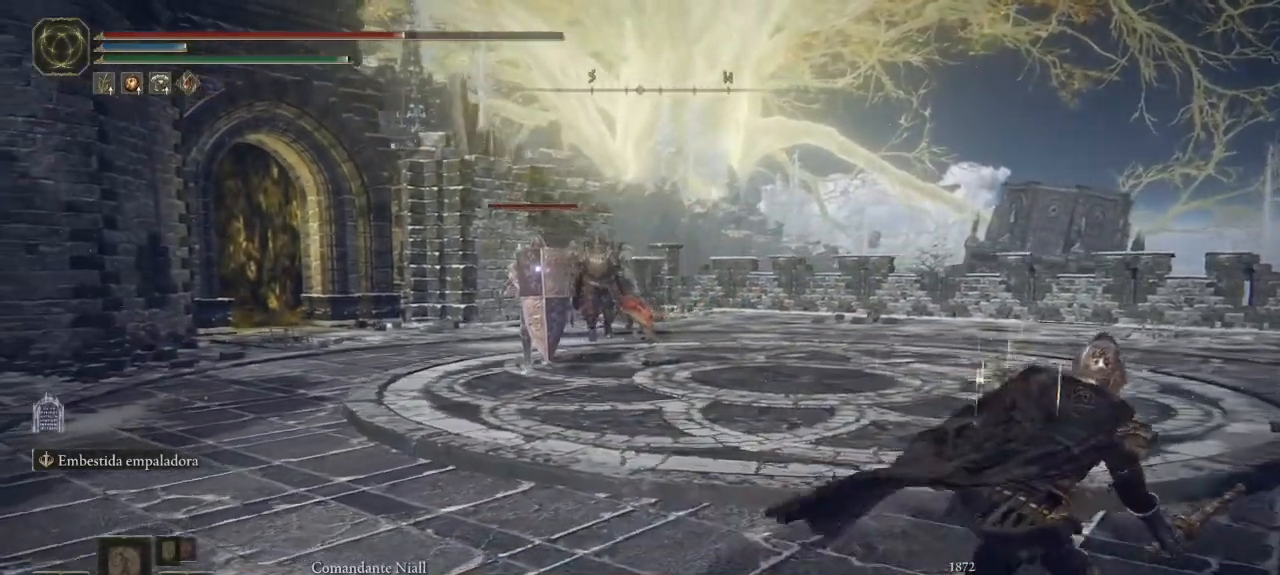
{"dt_ms": 500, "buttons": [], "left_stick": "right", "right_stick": "center", "button_events": []}
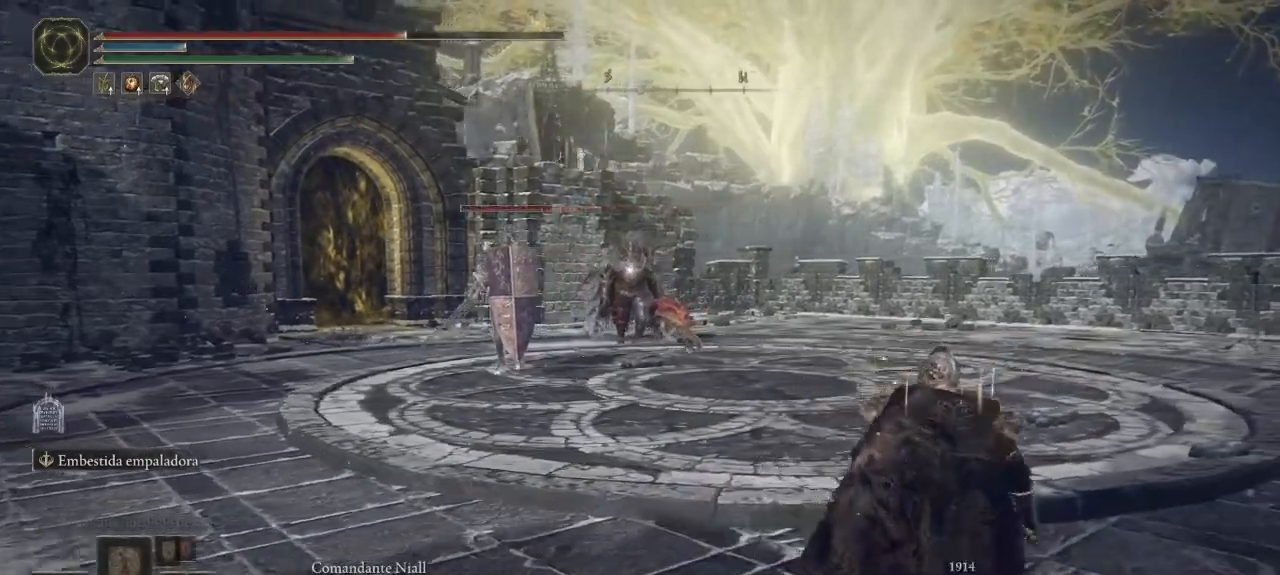
{"dt_ms": 500, "buttons": [], "left_stick": "left", "right_stick": "center", "button_events": []}
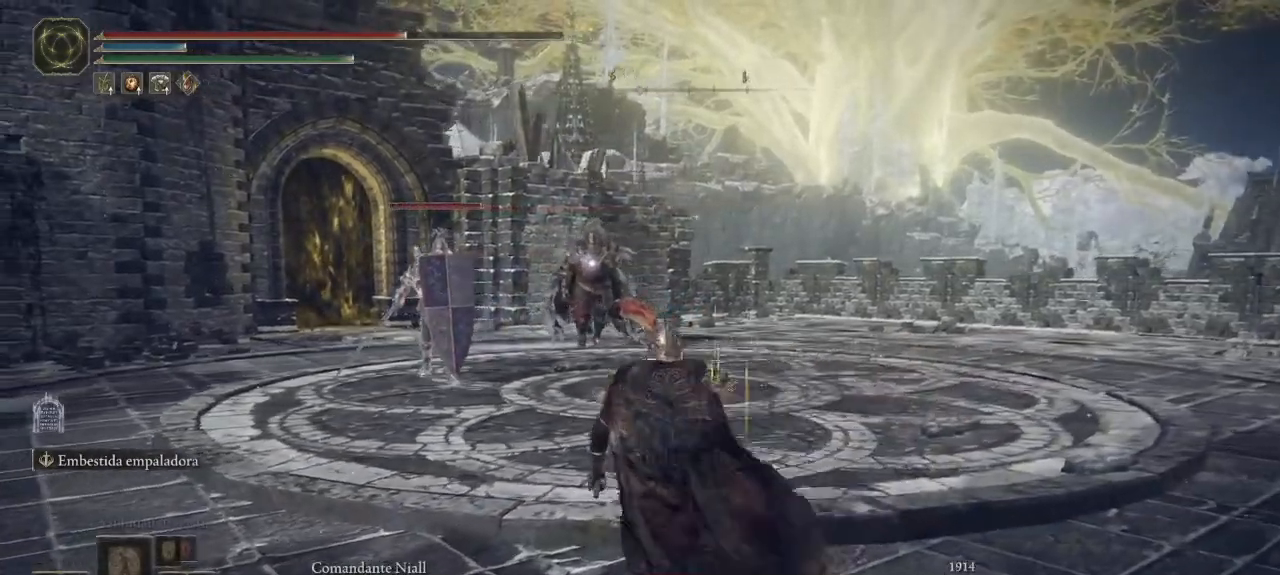
{"dt_ms": 500, "buttons": [], "left_stick": "down-right", "right_stick": "center", "button_events": []}
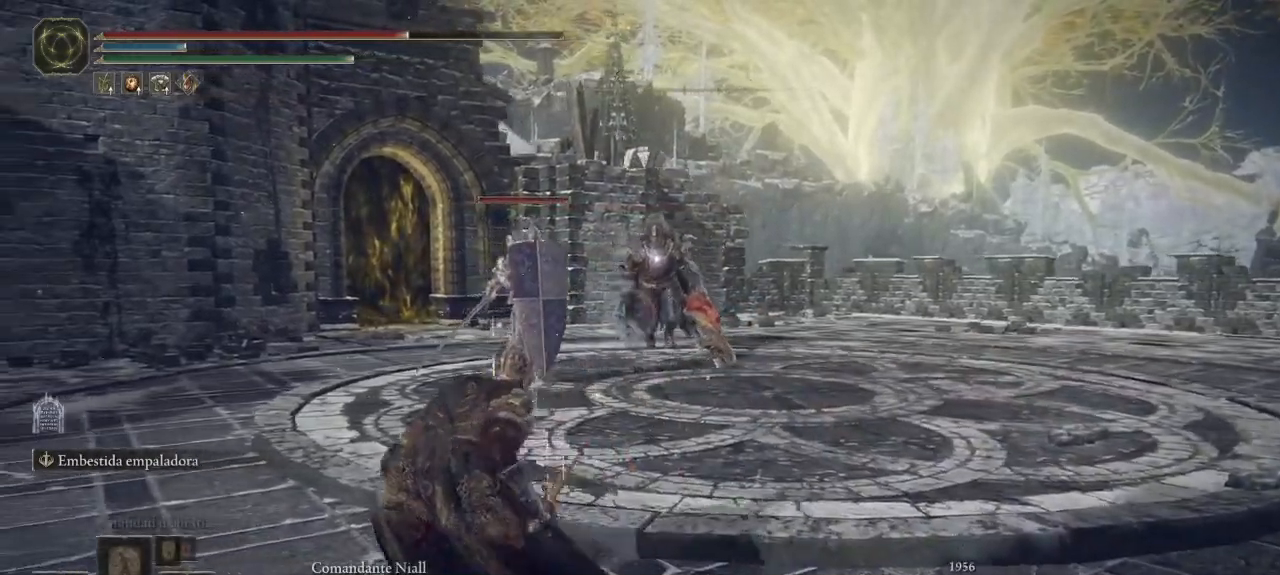
{"dt_ms": 500, "buttons": ["B"], "left_stick": "right", "right_stick": "center", "button_events": [[283, "B", "down"]]}
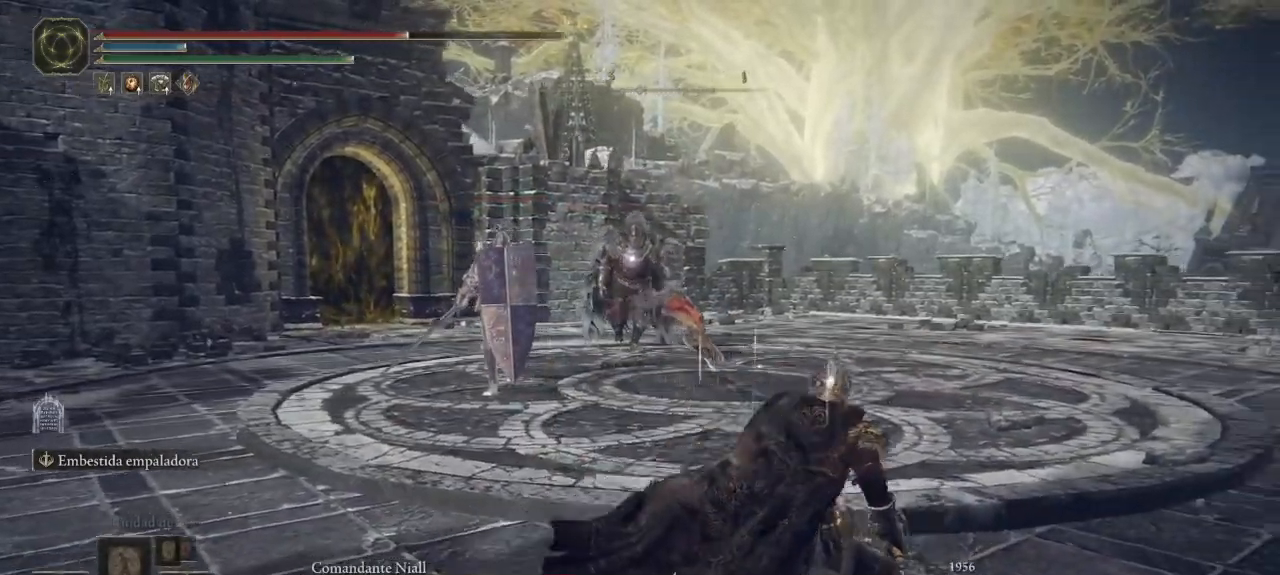
{"dt_ms": 1000, "buttons": ["B"], "left_stick": "up-right", "right_stick": "center"}
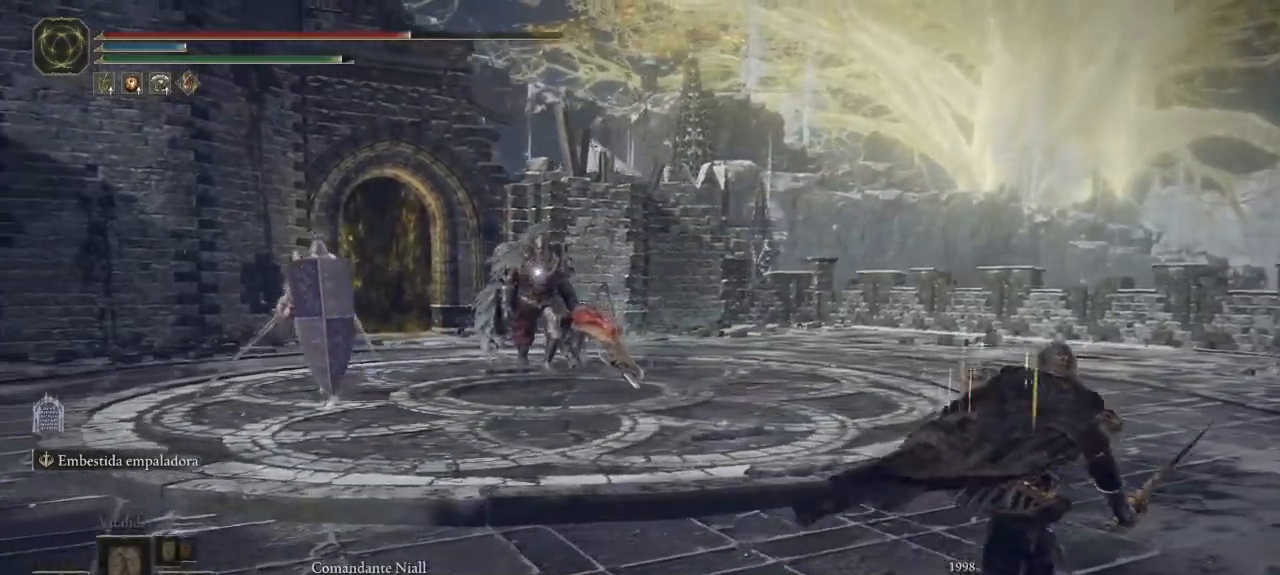
{"dt_ms": 500, "buttons": ["B"], "left_stick": "up-right", "right_stick": "center", "button_events": []}
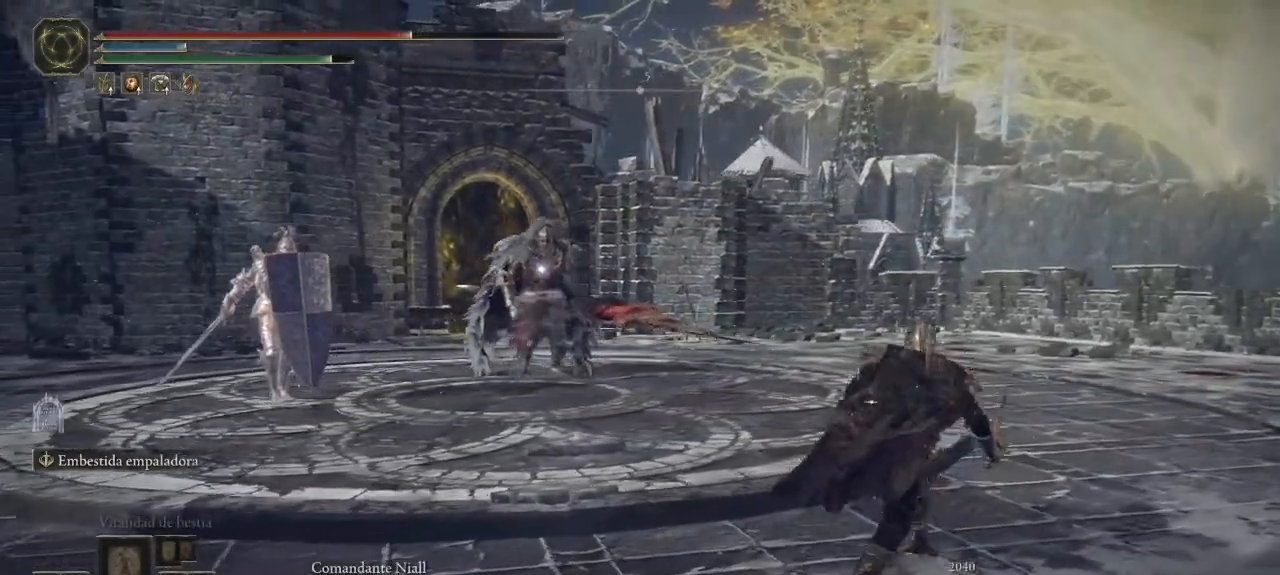
{"dt_ms": 500, "buttons": [], "left_stick": "up-right", "right_stick": "center", "button_events": [[250, "B", "up"]]}
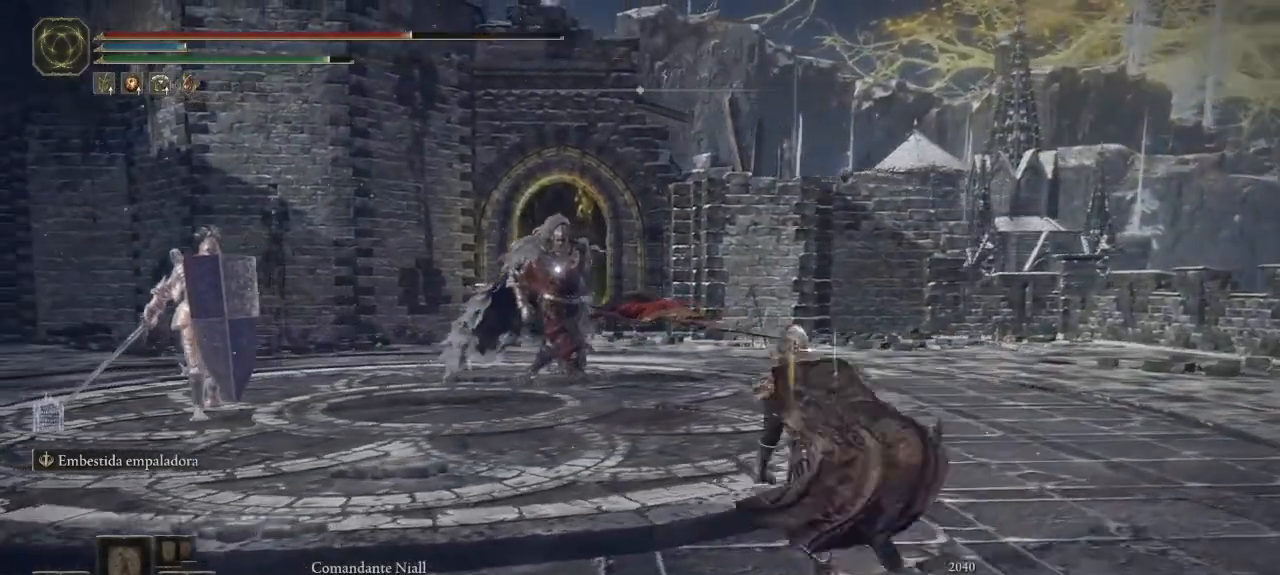
{"dt_ms": 500, "buttons": [], "left_stick": "up-right", "right_stick": "center", "button_events": []}
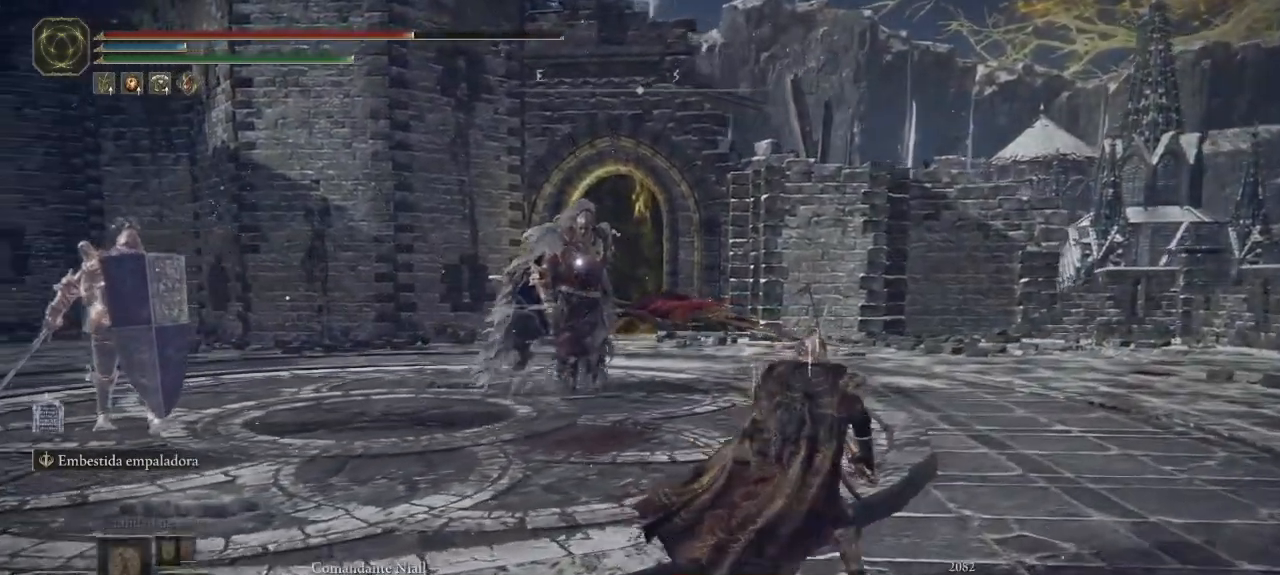
{"dt_ms": 500, "buttons": ["B"], "left_stick": "up-right", "right_stick": "center", "button_events": [[333, "B", "down"]]}
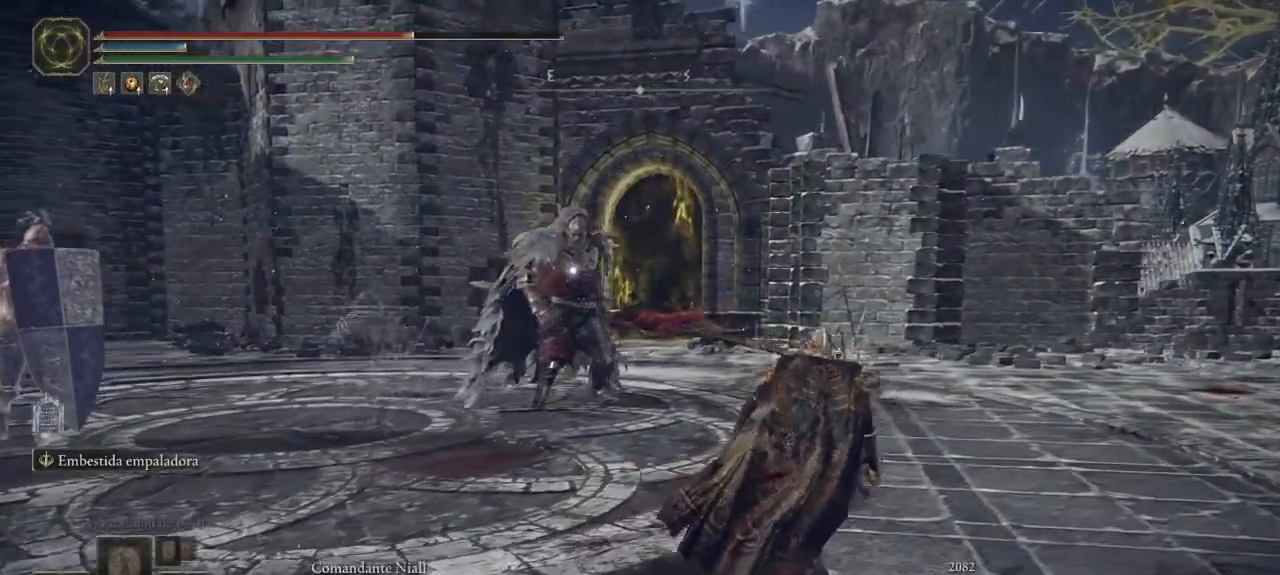
{"dt_ms": 500, "buttons": ["B"], "left_stick": "up-right", "right_stick": "center", "button_events": []}
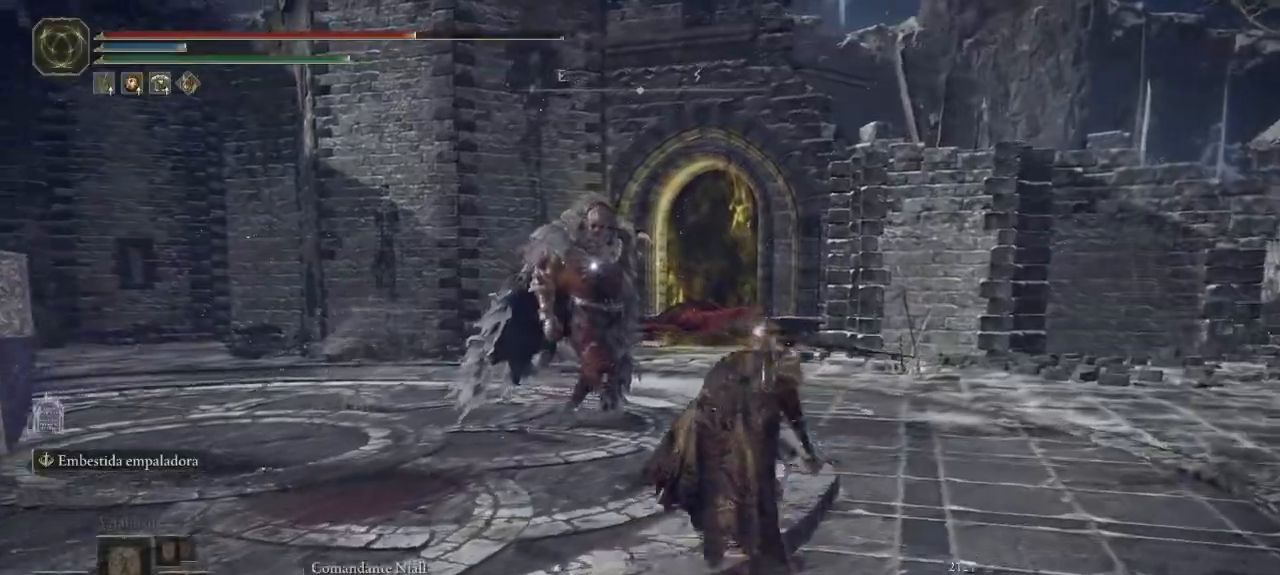
{"dt_ms": 500, "buttons": [], "left_stick": "up-right", "right_stick": "center", "button_events": [[250, "R1", "down"], [333, "B", "up"], [383, "R1", "up"]]}
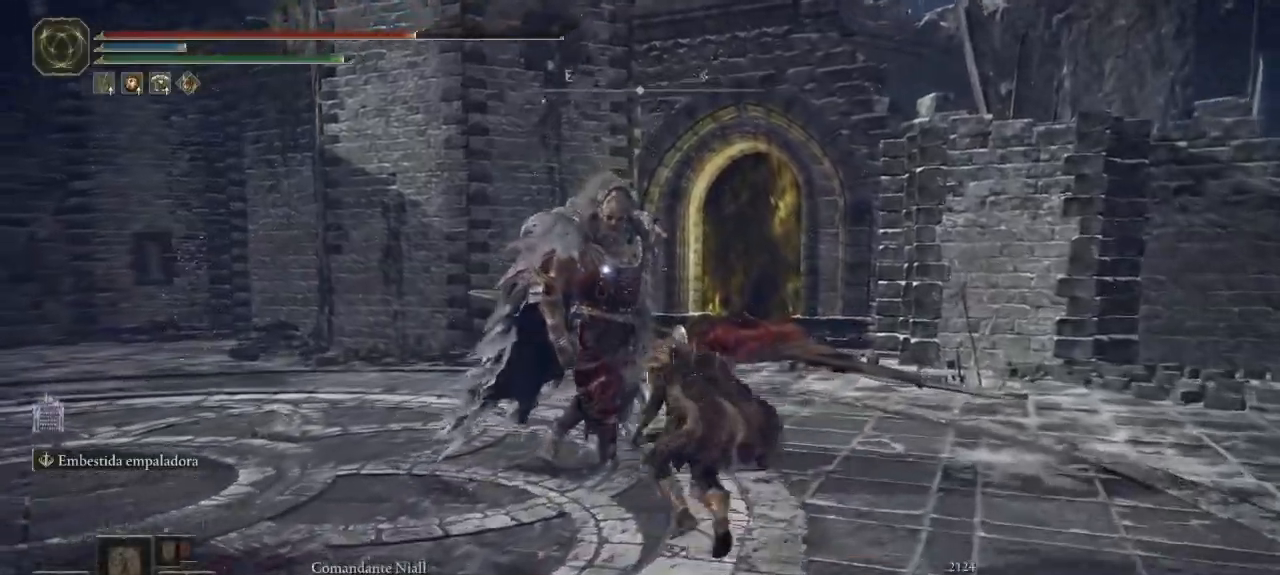
{"dt_ms": 500, "buttons": [], "left_stick": "down-right", "right_stick": "center", "button_events": [[417, "B", "down"], [483, "B", "up"]]}
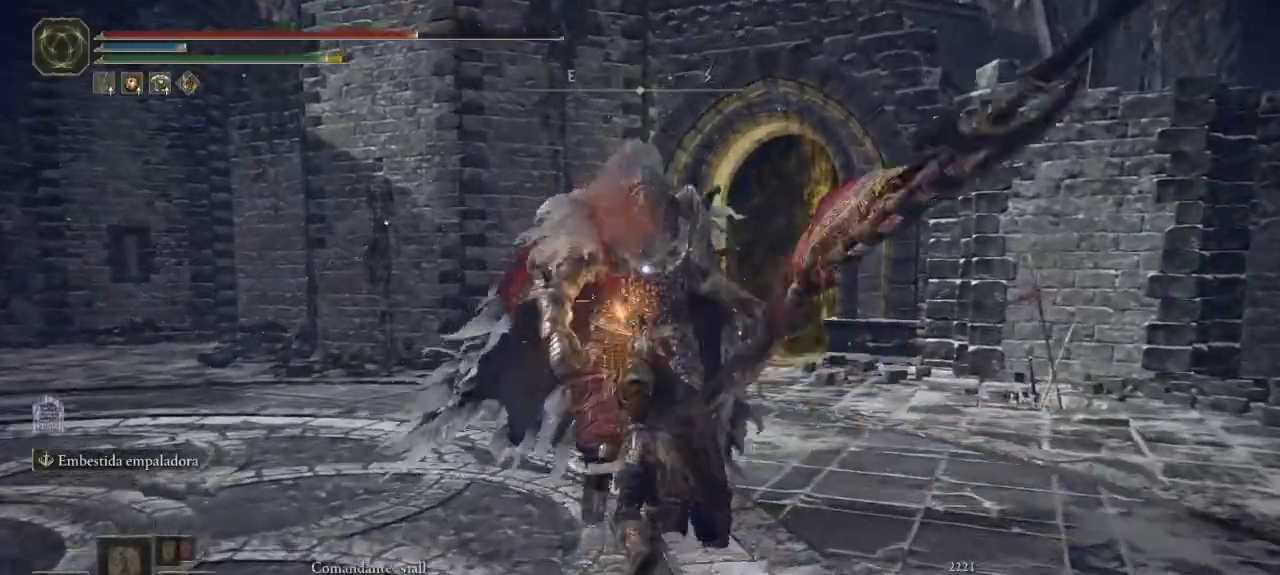
{"dt_ms": 500, "buttons": [], "left_stick": "down-right", "right_stick": "center", "button_events": [[67, "B", "down"], [150, "B", "up"], [233, "B", "down"], [333, "B", "up"], [433, "B", "down"], [500, "B", "up"]]}
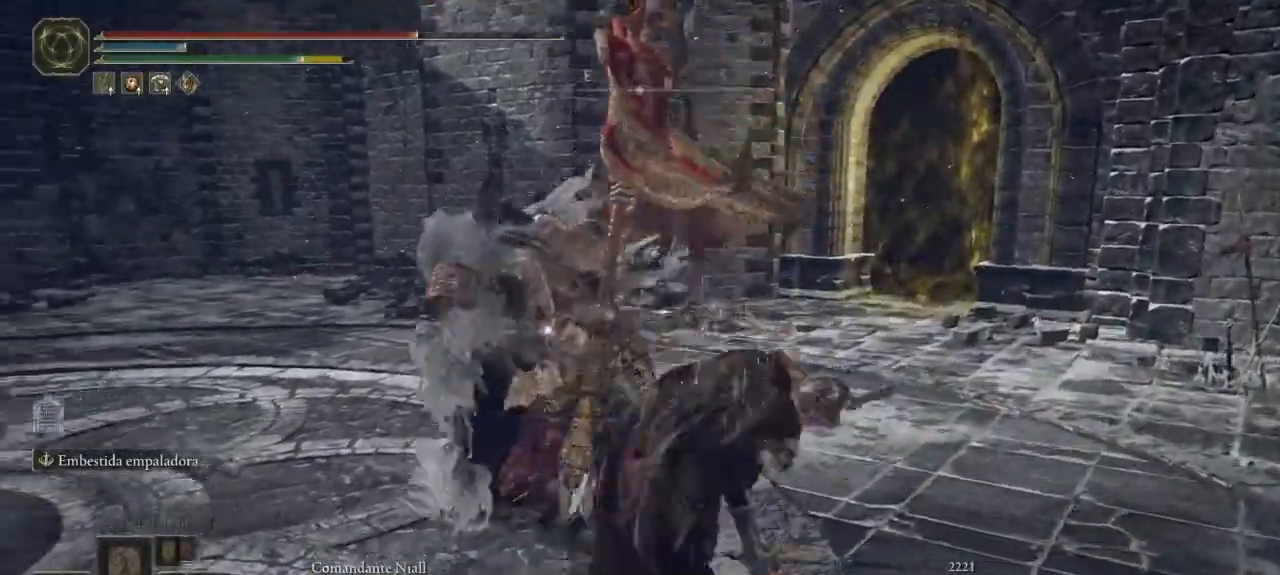
{"dt_ms": 500, "buttons": [], "left_stick": "down-right", "right_stick": "center", "button_events": [[83, "B", "down"], [167, "B", "up"], [267, "B", "down"], [333, "B", "up"], [433, "B", "down"], [500, "B", "up"]]}
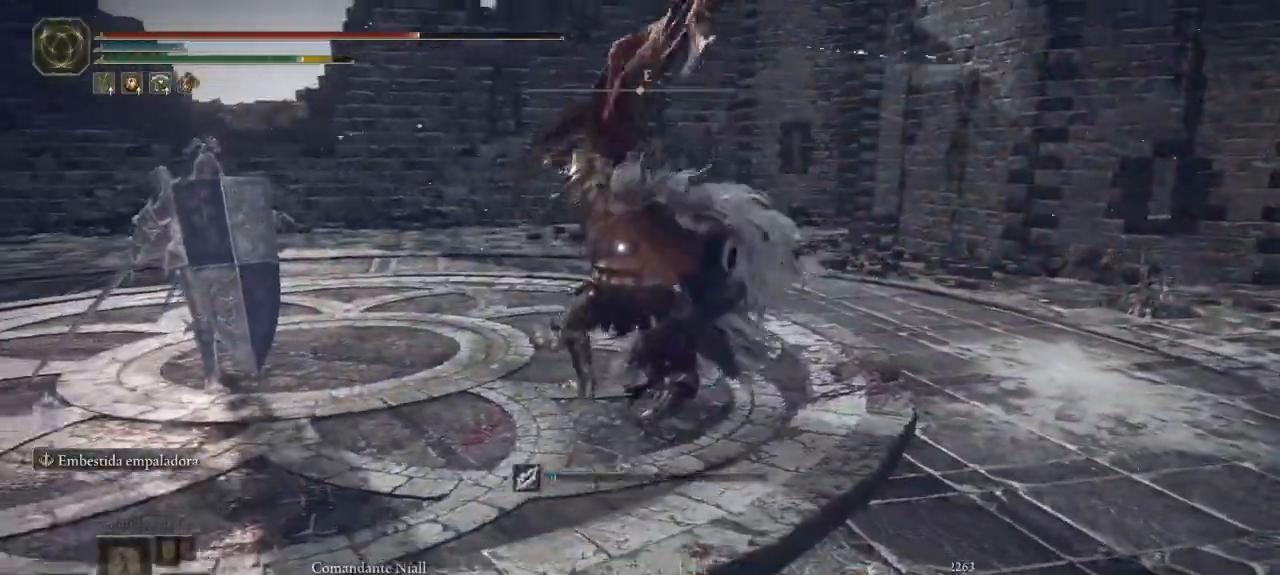
{"dt_ms": 500, "buttons": [], "left_stick": "down-right", "right_stick": "center", "button_events": []}
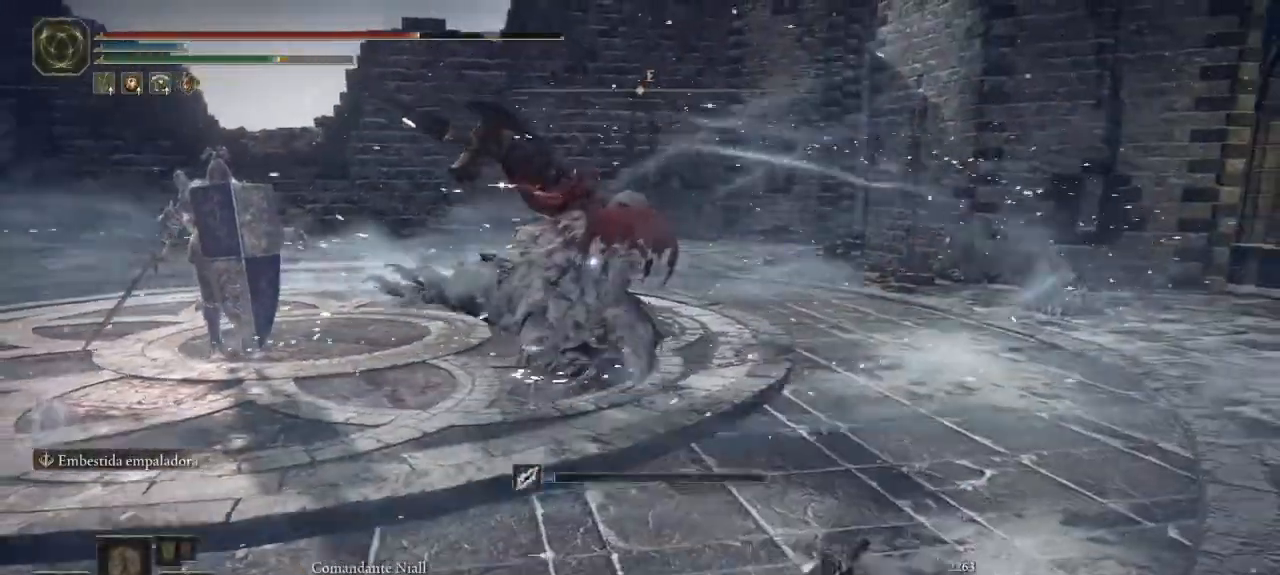
{"dt_ms": 500, "buttons": [], "left_stick": "down-left", "right_stick": "center", "button_events": [[83, "B", "down"], [167, "B", "up"], [250, "B", "down"], [317, "B", "up"]]}
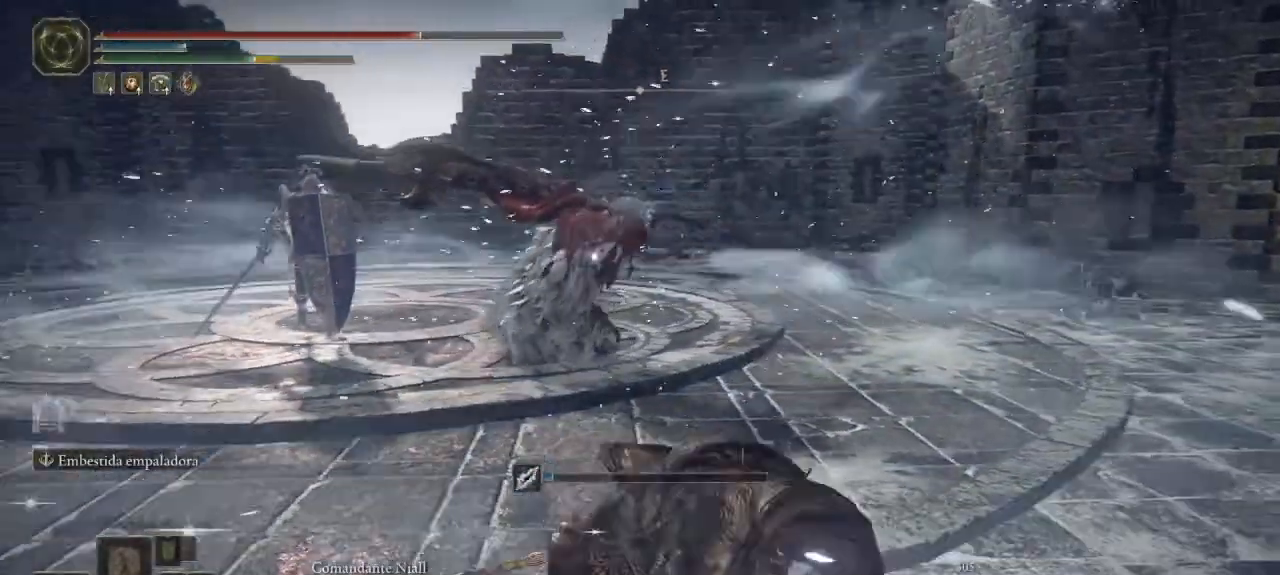
{"dt_ms": 500, "buttons": [], "left_stick": "down-left", "right_stick": "center", "button_events": [[267, "B", "down"], [483, "B", "up"]]}
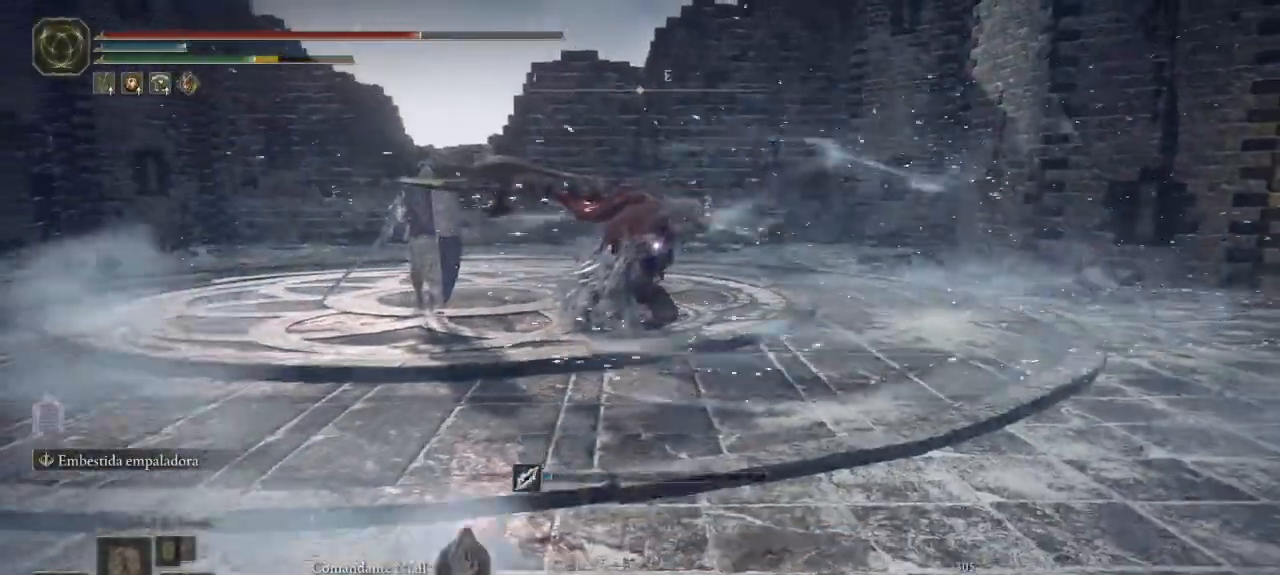
{"dt_ms": 500, "buttons": [], "left_stick": "down-left", "right_stick": "center", "button_events": [[83, "B", "down"], [167, "B", "up"]]}
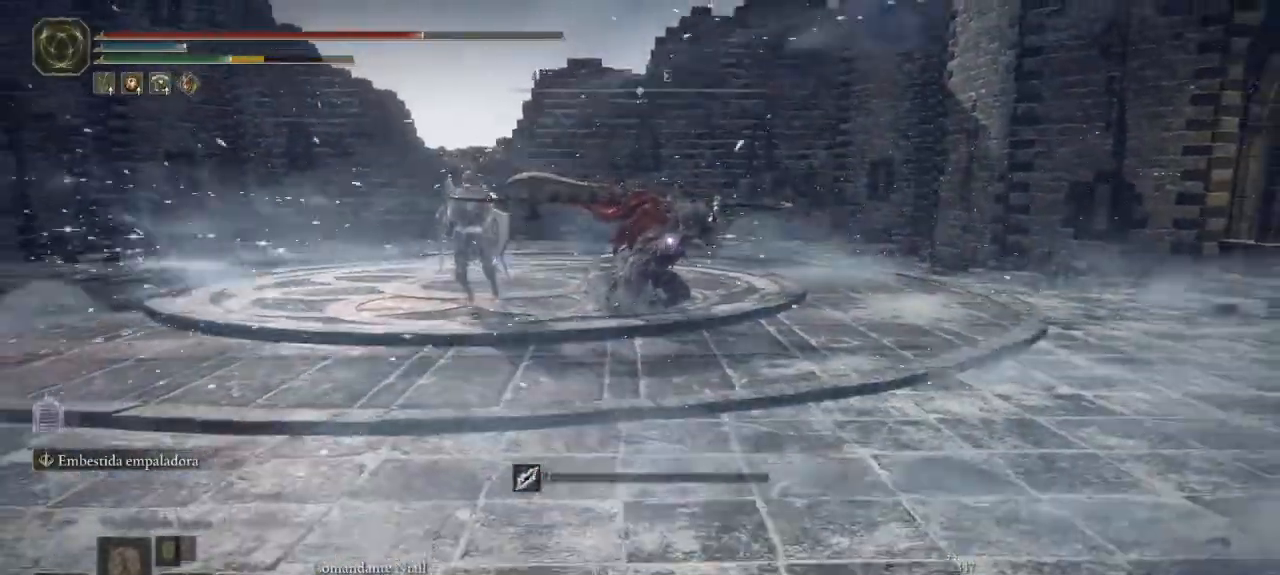
{"dt_ms": 500, "buttons": ["B"], "left_stick": "down-left", "right_stick": "center", "button_events": [[133, "B", "down"]]}
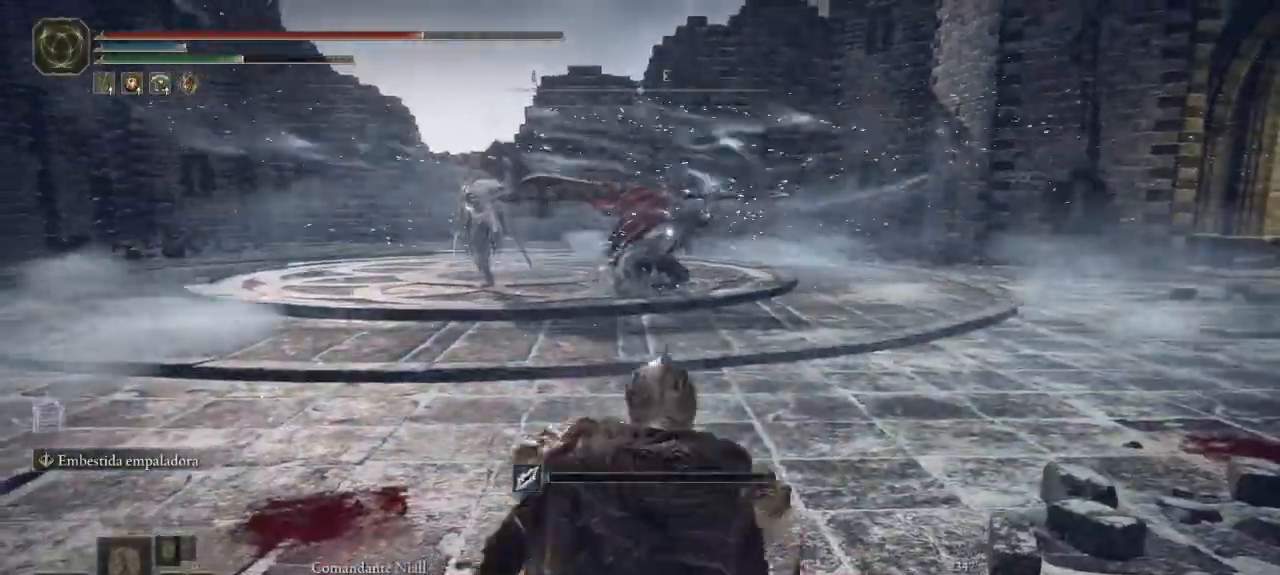
{"dt_ms": 500, "buttons": ["B"], "left_stick": "left", "right_stick": "center", "button_events": []}
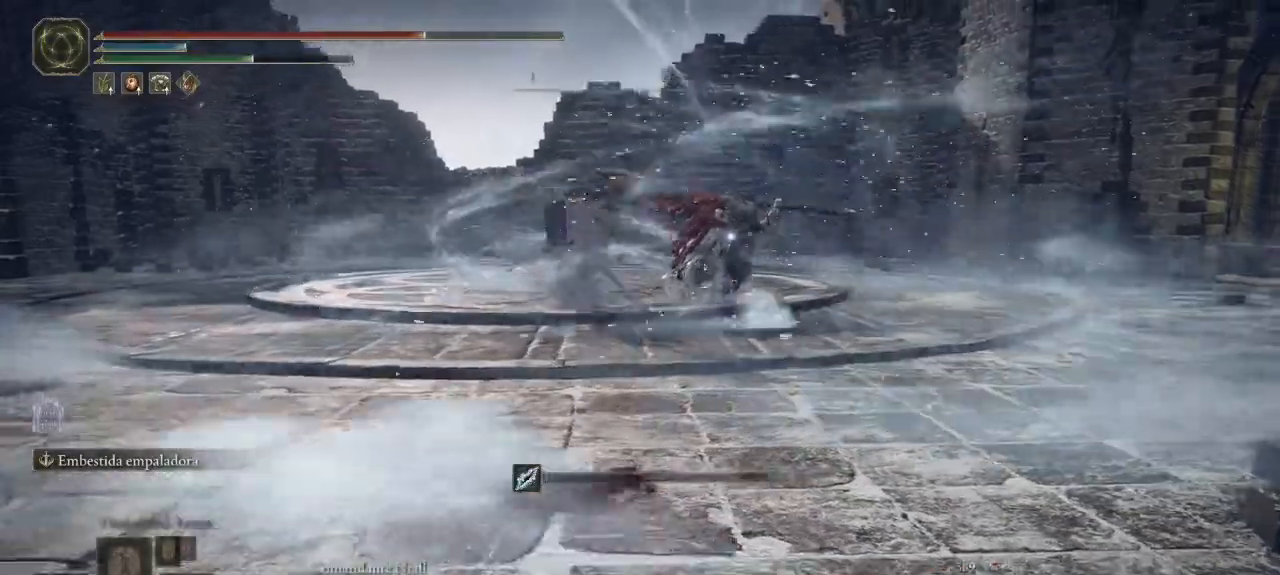
{"dt_ms": 500, "buttons": ["B"], "left_stick": "left", "right_stick": "center", "button_events": []}
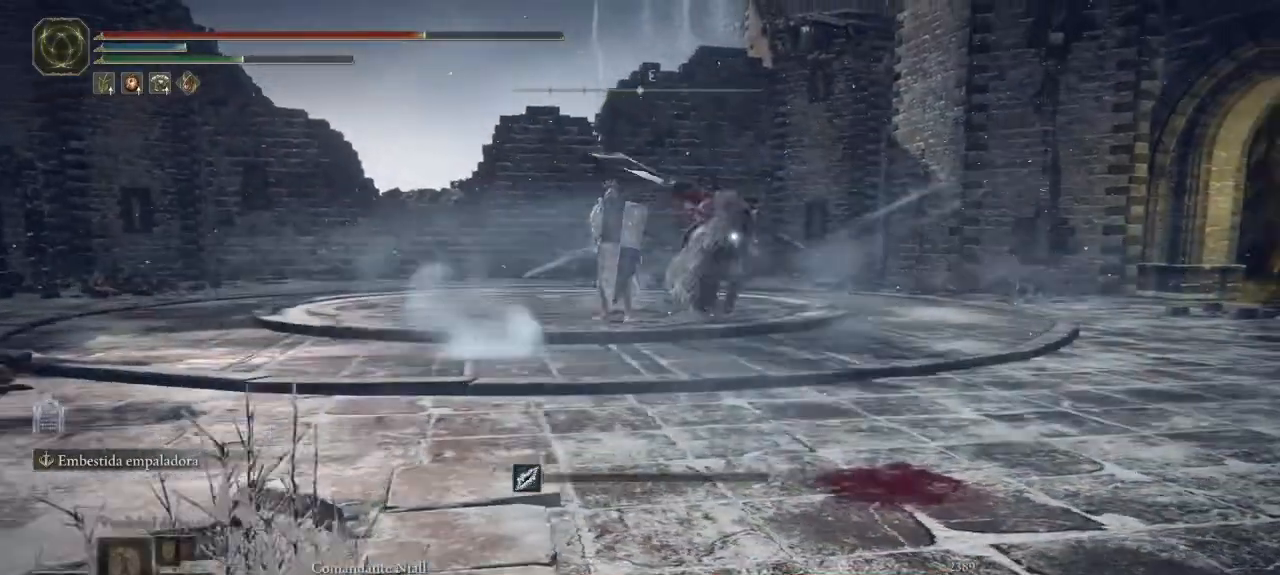
{"dt_ms": 500, "buttons": ["B"], "left_stick": "left", "right_stick": "center", "button_events": []}
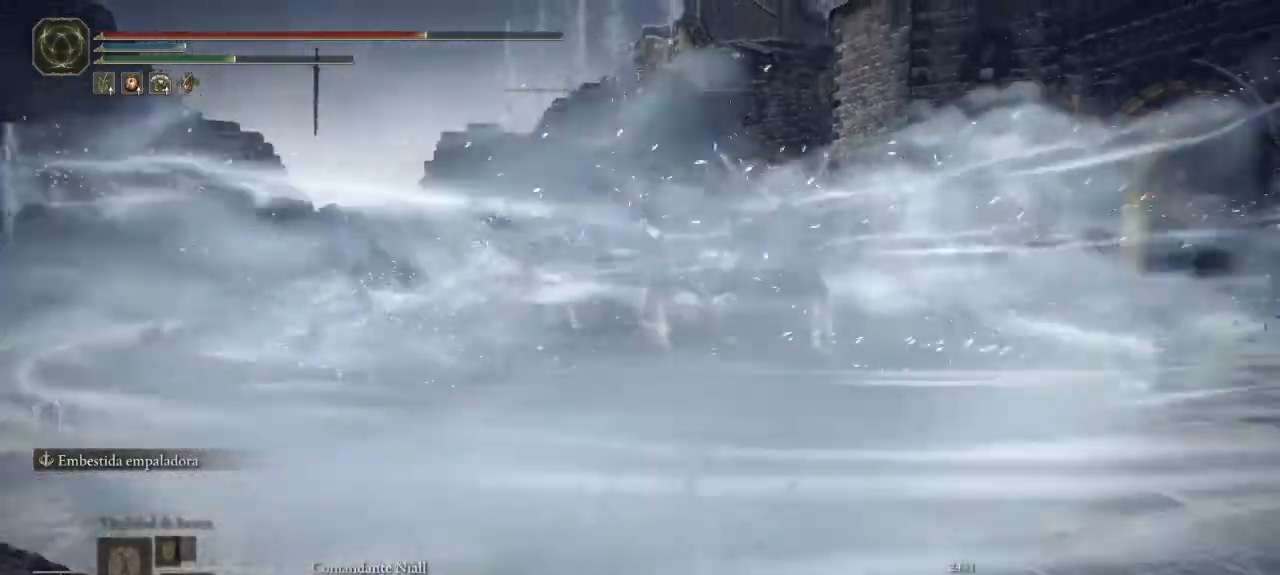
{"dt_ms": 500, "buttons": [], "left_stick": "down-left", "right_stick": "center", "button_events": [[250, "B", "up"], [367, "B", "down"], [433, "B", "up"]]}
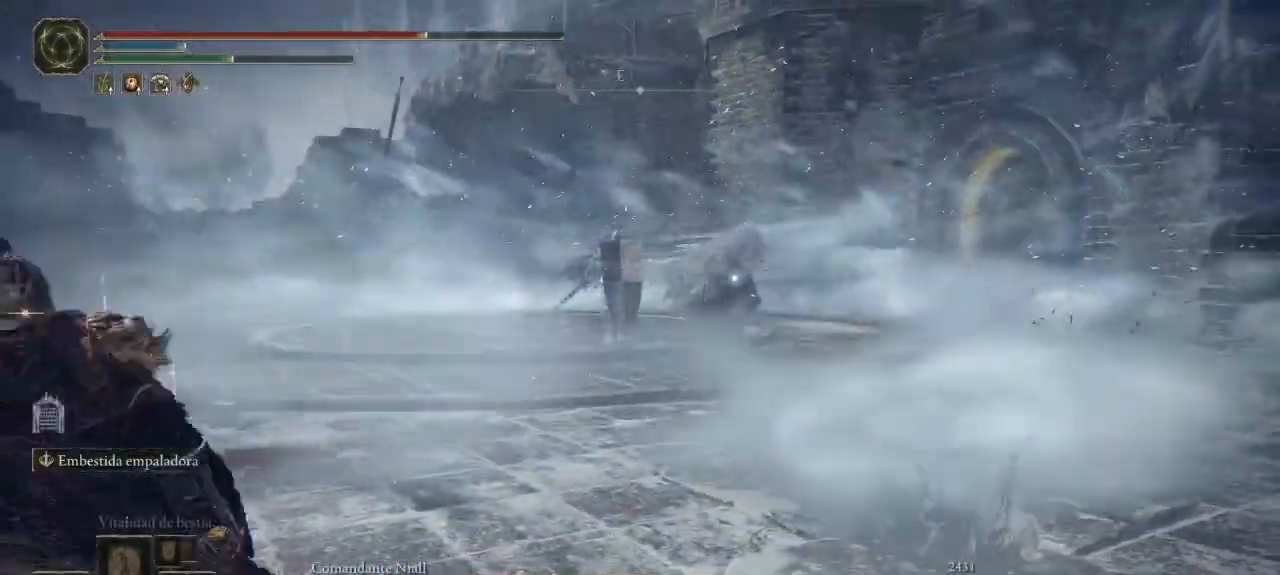
{"dt_ms": 500, "buttons": [], "left_stick": "center", "right_stick": "center", "button_events": []}
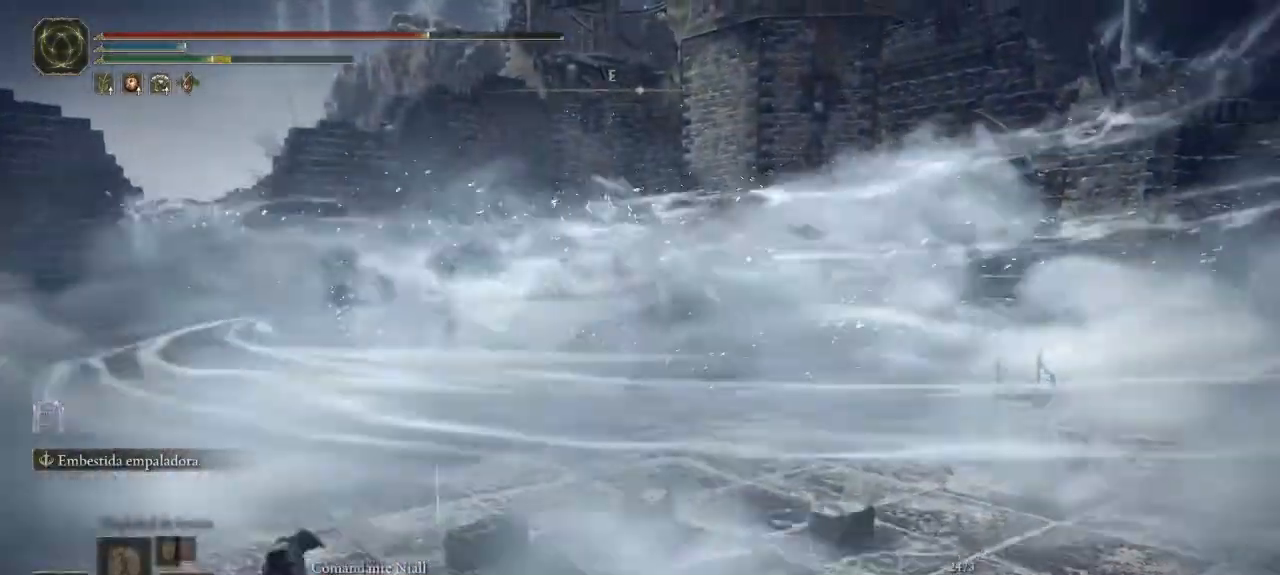
{"dt_ms": 500, "buttons": [], "left_stick": "down-left", "right_stick": "center", "button_events": []}
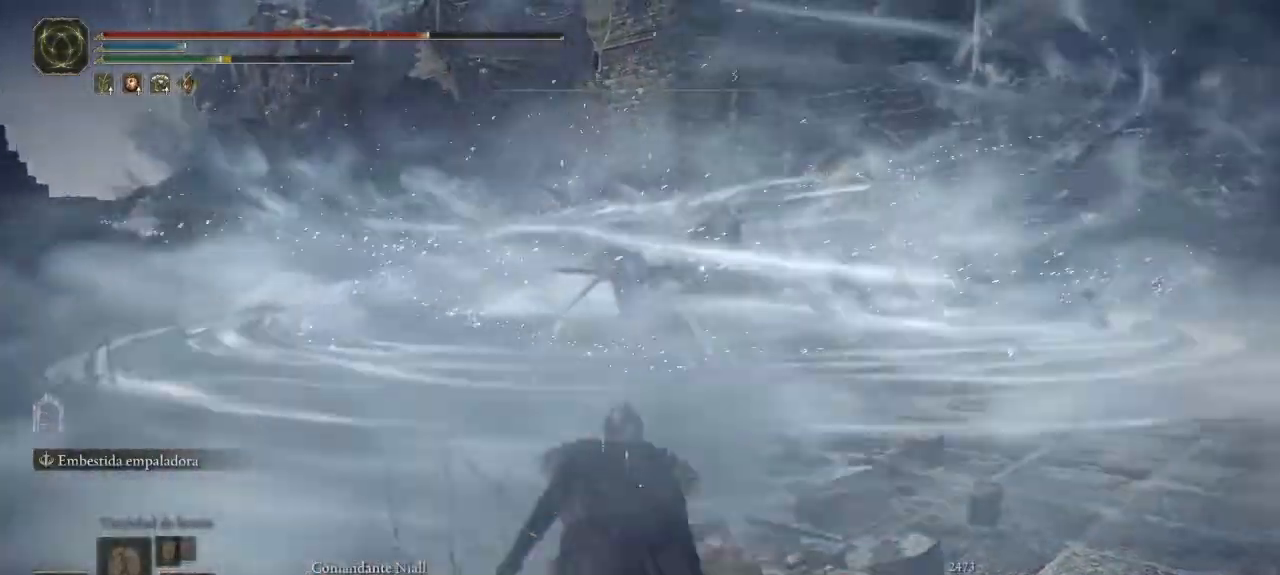
{"dt_ms": 500, "buttons": [], "left_stick": "down-left", "right_stick": "center", "button_events": []}